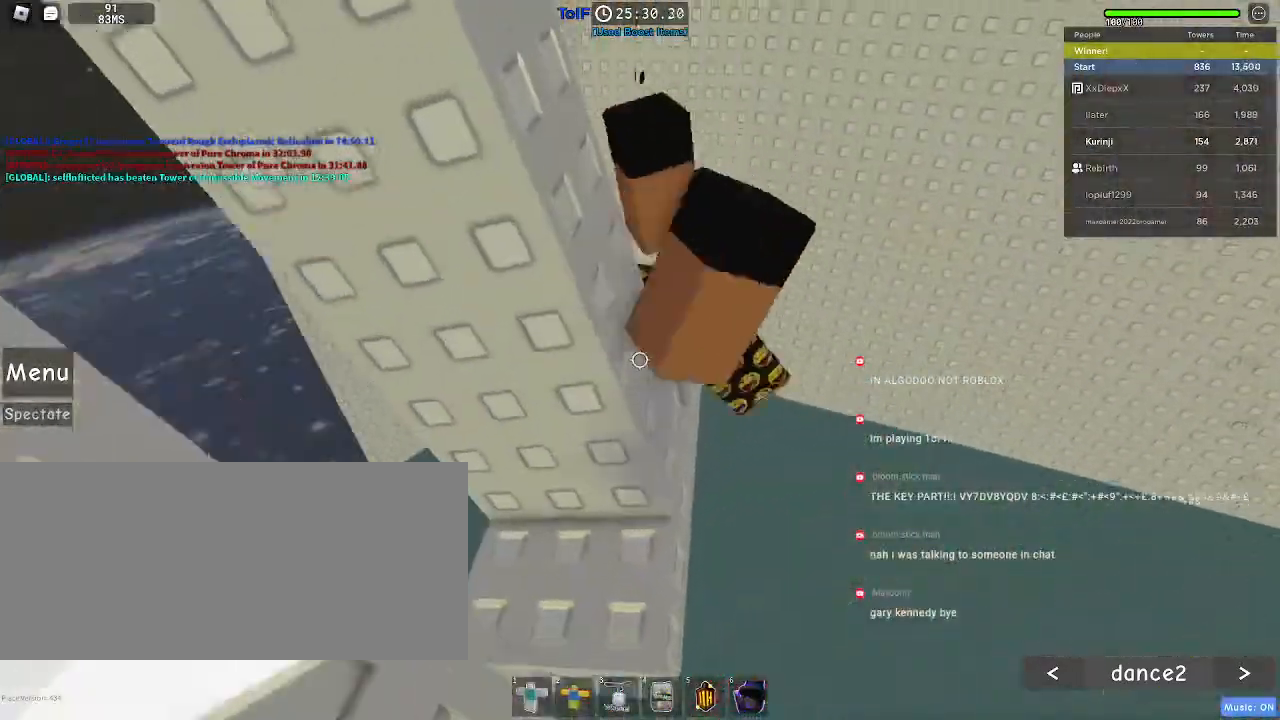
Gameplay with keyboard and mouse; each line is a JSON object with the keys and mouse buttons held at the frame after it. "events" lists presses ("down") and releases ("up") of "a", "ctrl", "d", "e", "f", "q", "r", "s", "shift", "space", "tab", "w", "mouse_left", "mouse_wheel", "mouse_right", "mouse_mb4" and "mouse_mb5" between this image and that frame as [ms after this image, input, new state], when the widget could be followed in between. "mouse_left", "mouse_wheel", "mouse_right", "mouse_mb4", "mouse_mb5" = the "left", "wheel", "right", "mb4", "mb5" buttons of the "mouse" list. No other keys are recorded. "wheel" means that the mouse wheel is clicked or scrolled. Mouse movement is not recorded.
{"keys": ["d", "w"], "mouse": [], "events": [[317, "w", "up"], [417, "d", "down"], [417, "w", "down"]]}
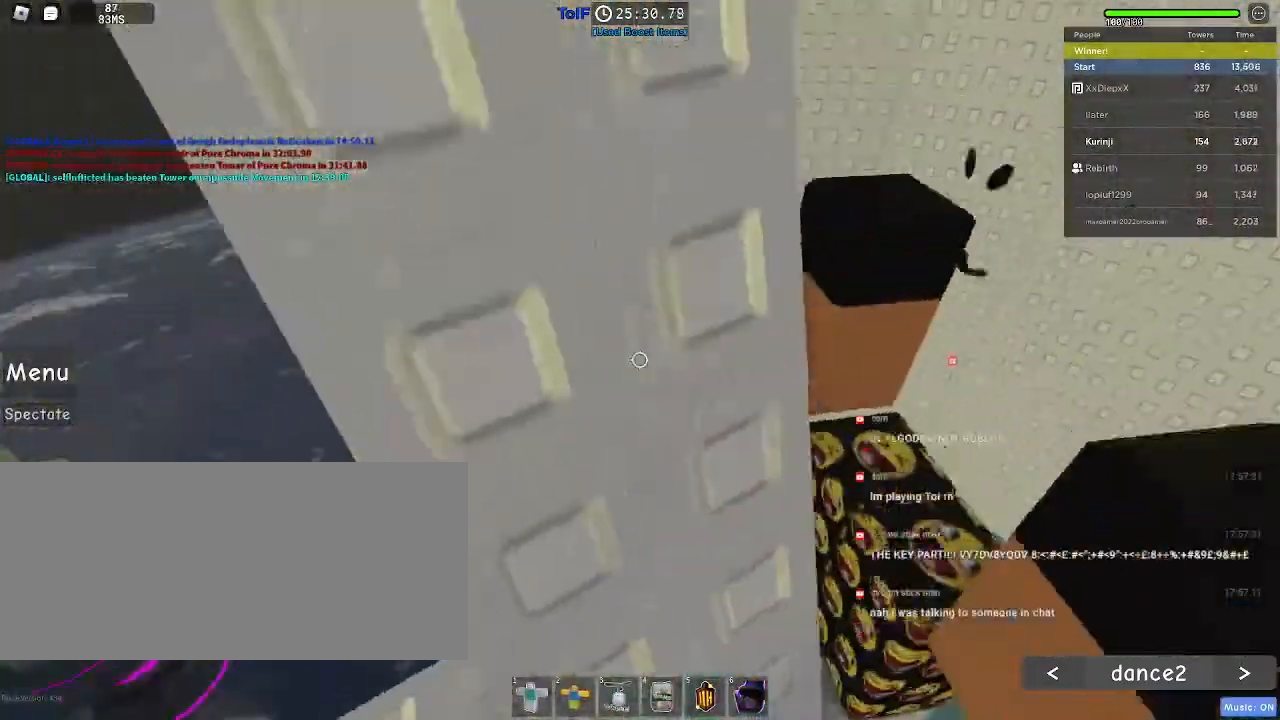
{"keys": ["d"], "mouse": [], "events": [[67, "w", "up"], [100, "d", "up"], [200, "d", "down"], [284, "d", "up"], [500, "d", "down"]]}
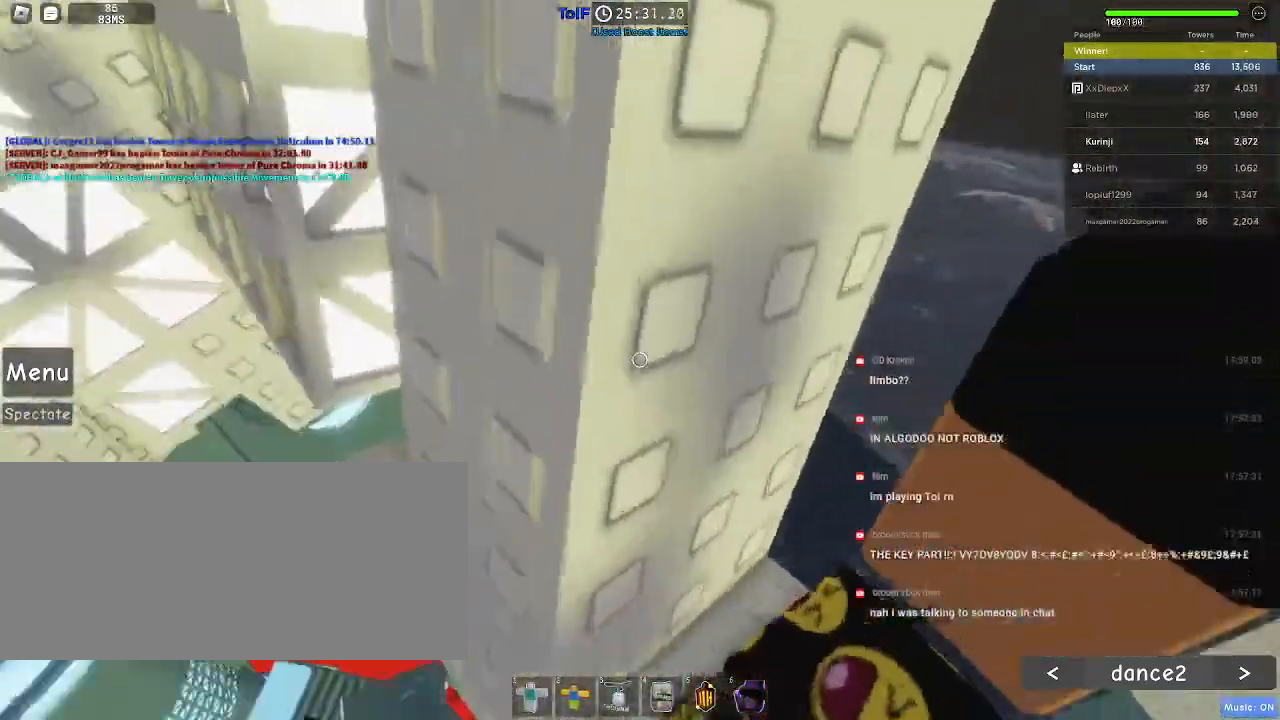
{"keys": [], "mouse": [], "events": [[84, "d", "up"], [184, "mouse_wheel", "down"], [450, "mouse_wheel", "up"]]}
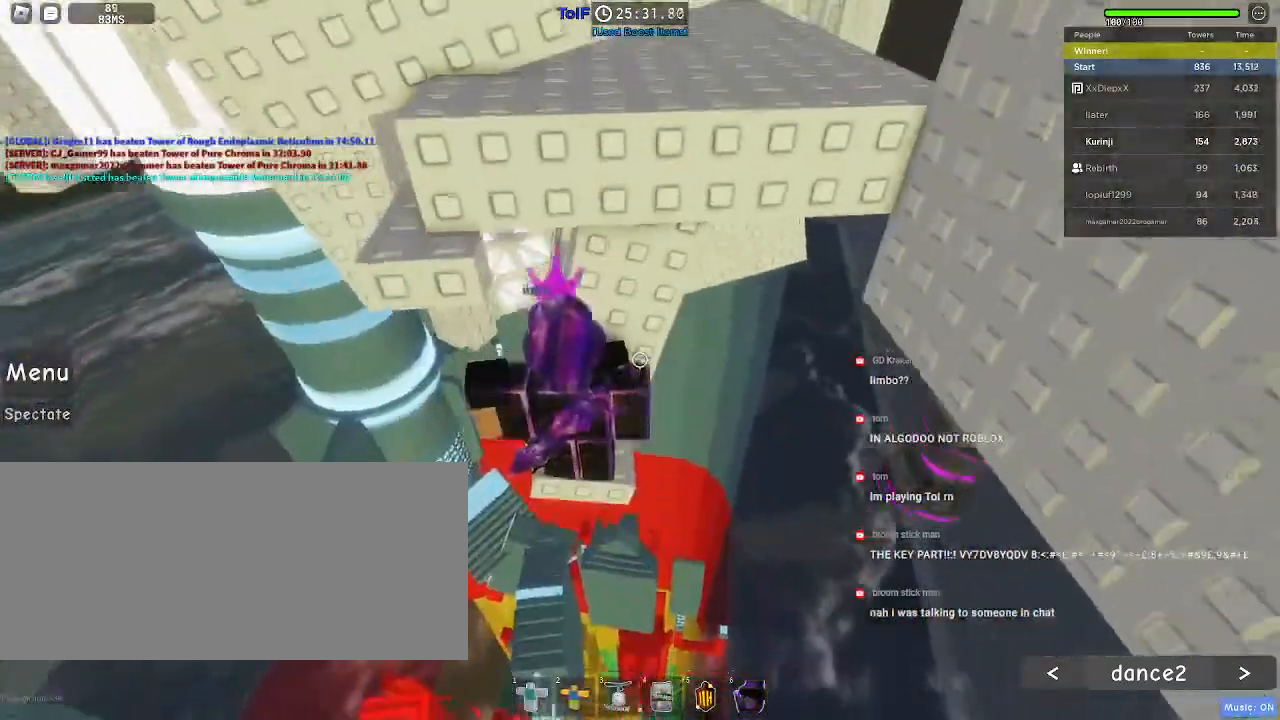
{"keys": ["space", "w"], "mouse": [], "events": [[284, "a", "down"], [417, "space", "down"], [434, "w", "down"], [467, "a", "up"]]}
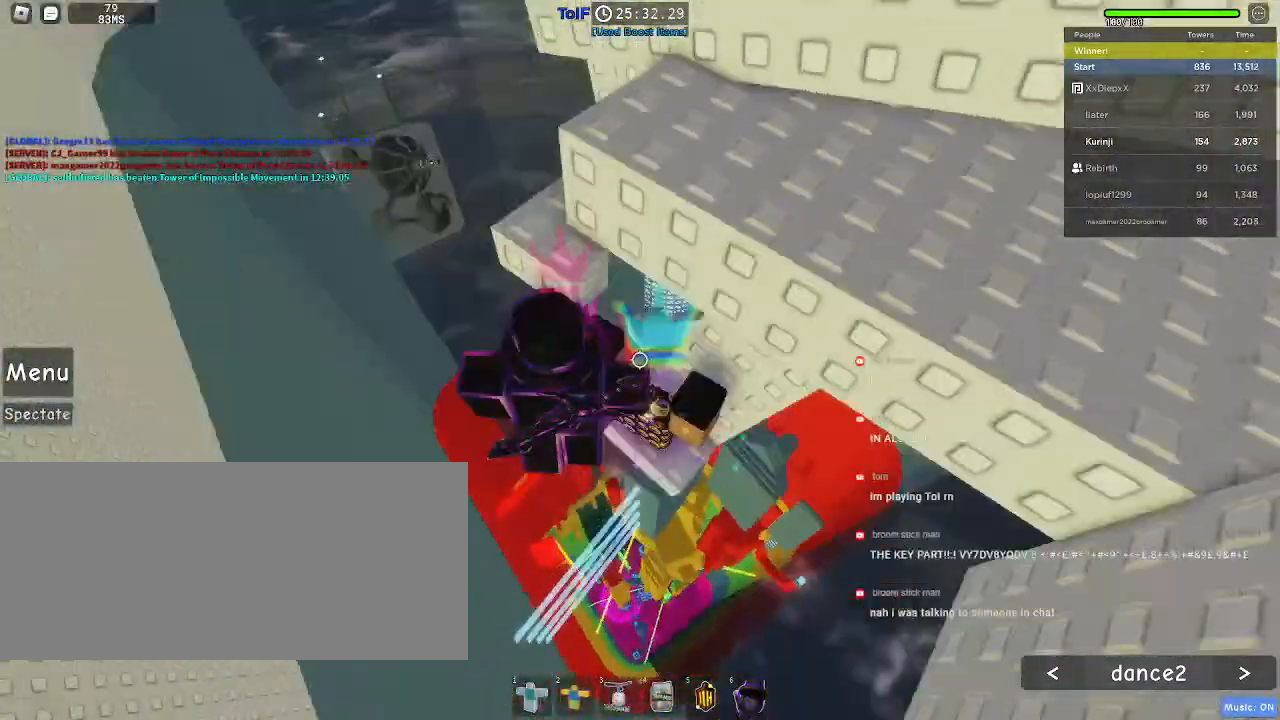
{"keys": [], "mouse": ["left"], "events": [[17, "space", "up"], [300, "w", "up"], [467, "mouse_left", "down"]]}
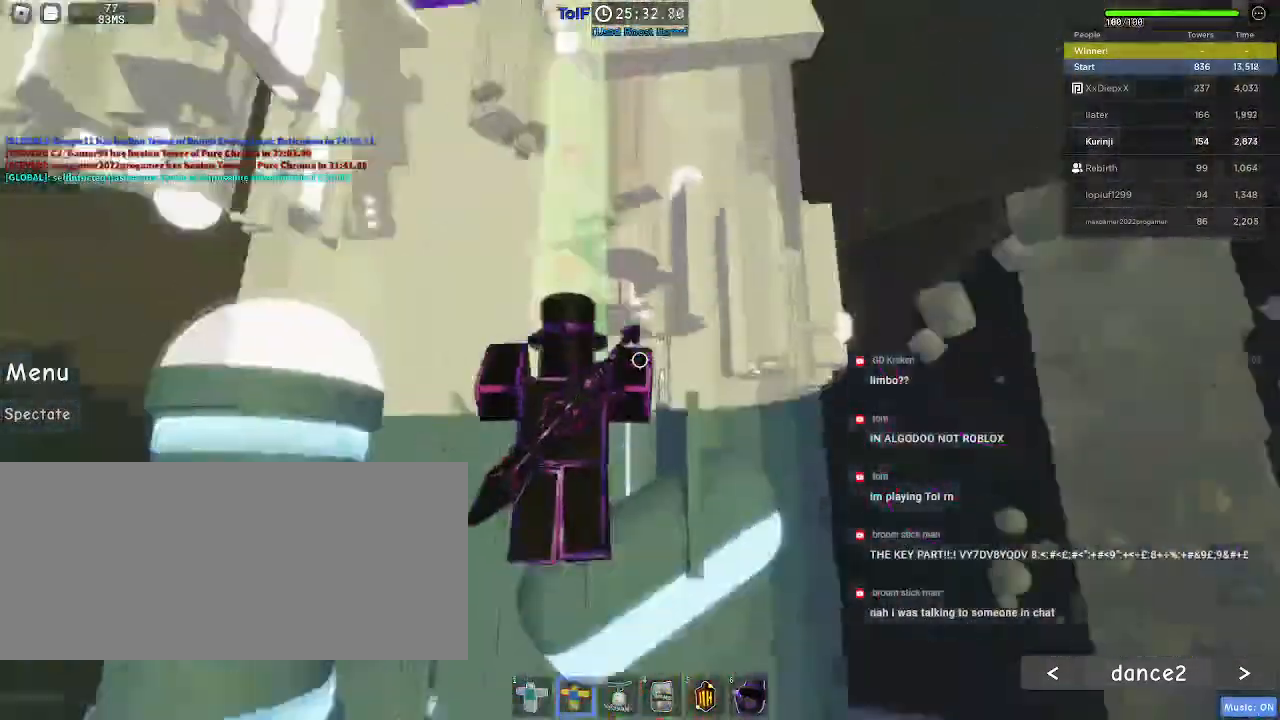
{"keys": ["a"], "mouse": [], "events": [[117, "mouse_left", "up"], [167, "s", "down"], [250, "a", "down"], [284, "s", "up"], [300, "a", "up"], [467, "a", "down"]]}
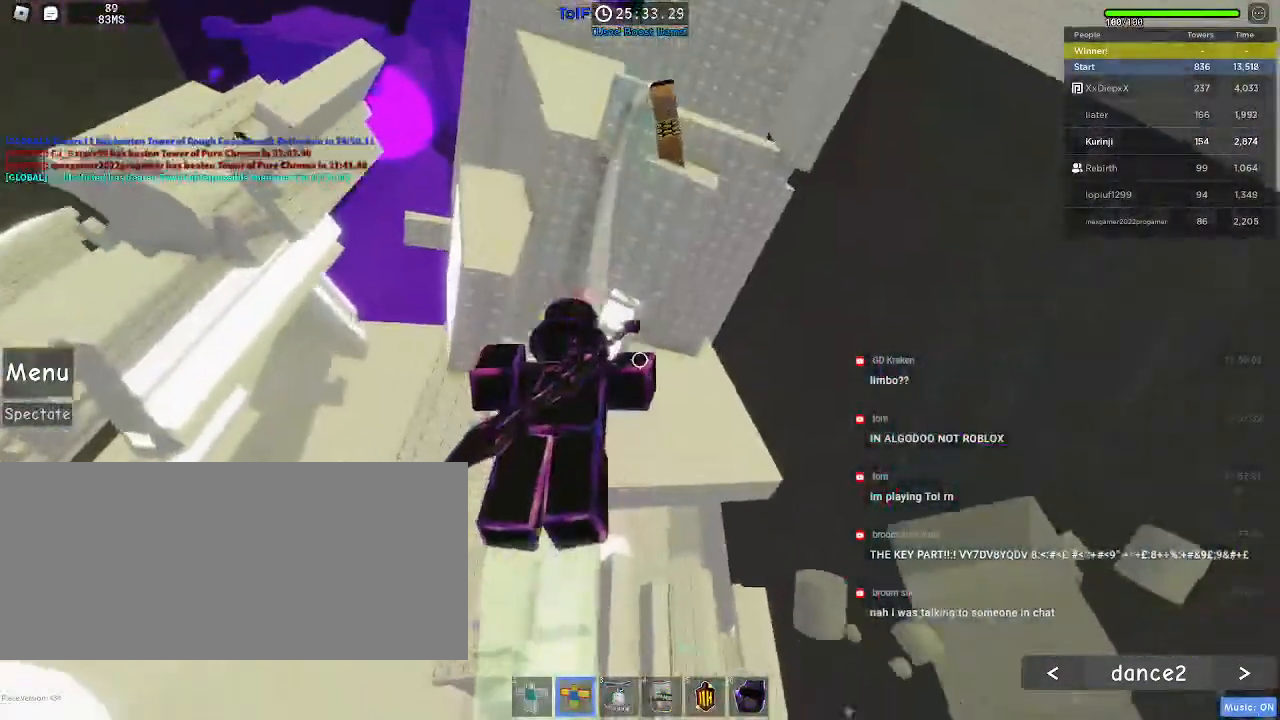
{"keys": ["w"], "mouse": [], "events": [[67, "w", "down"], [234, "a", "up"], [384, "mouse_left", "down"], [500, "mouse_left", "up"]]}
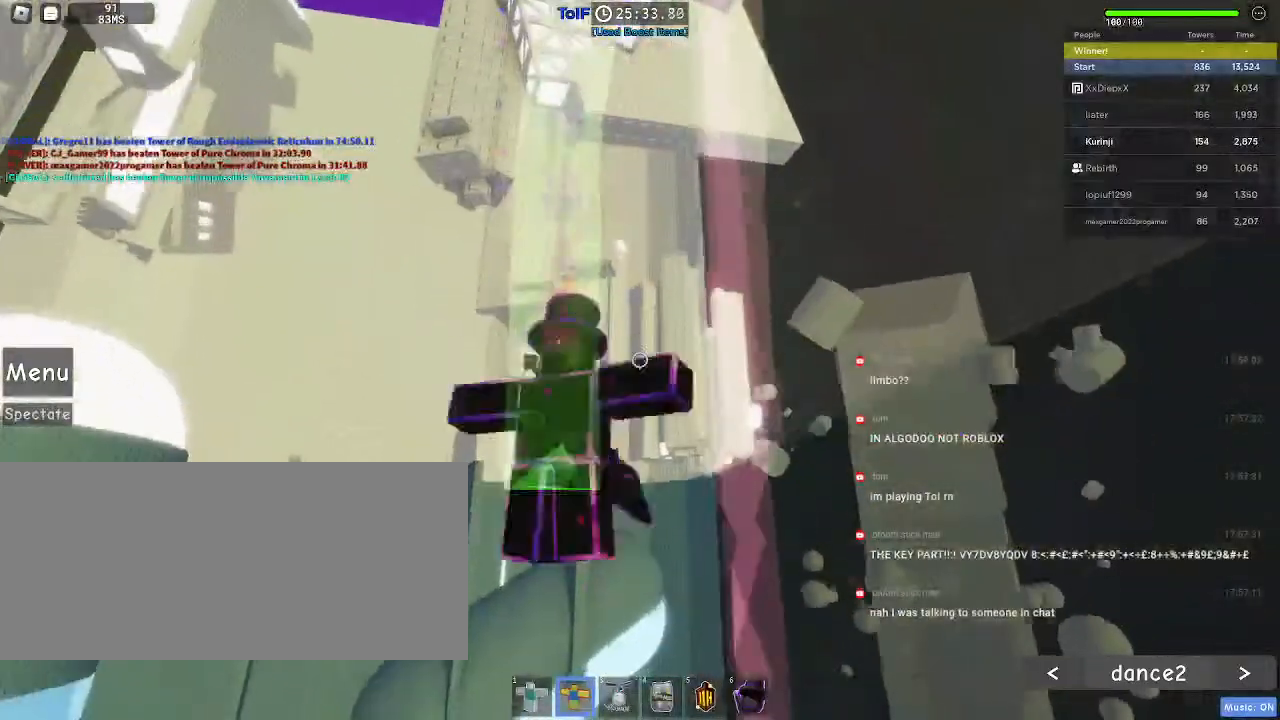
{"keys": ["w"], "mouse": ["left"], "events": [[367, "mouse_left", "down"]]}
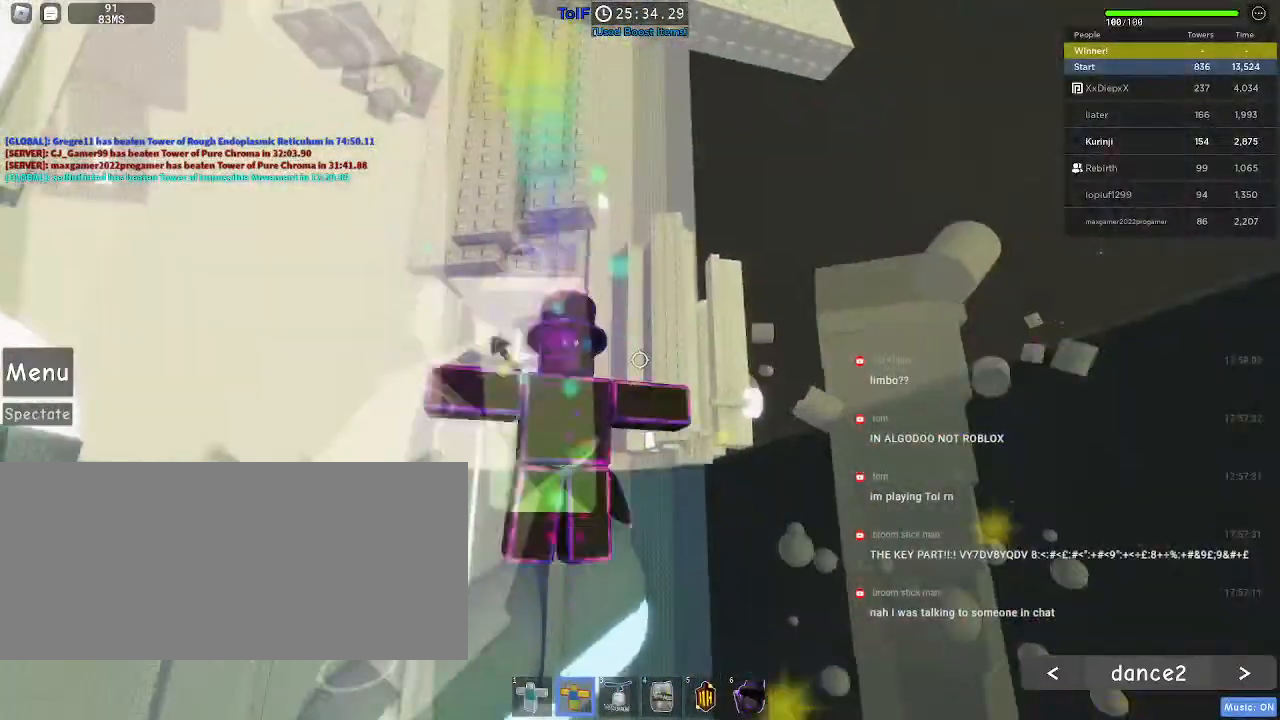
{"keys": ["w"], "mouse": [], "events": [[84, "mouse_left", "up"]]}
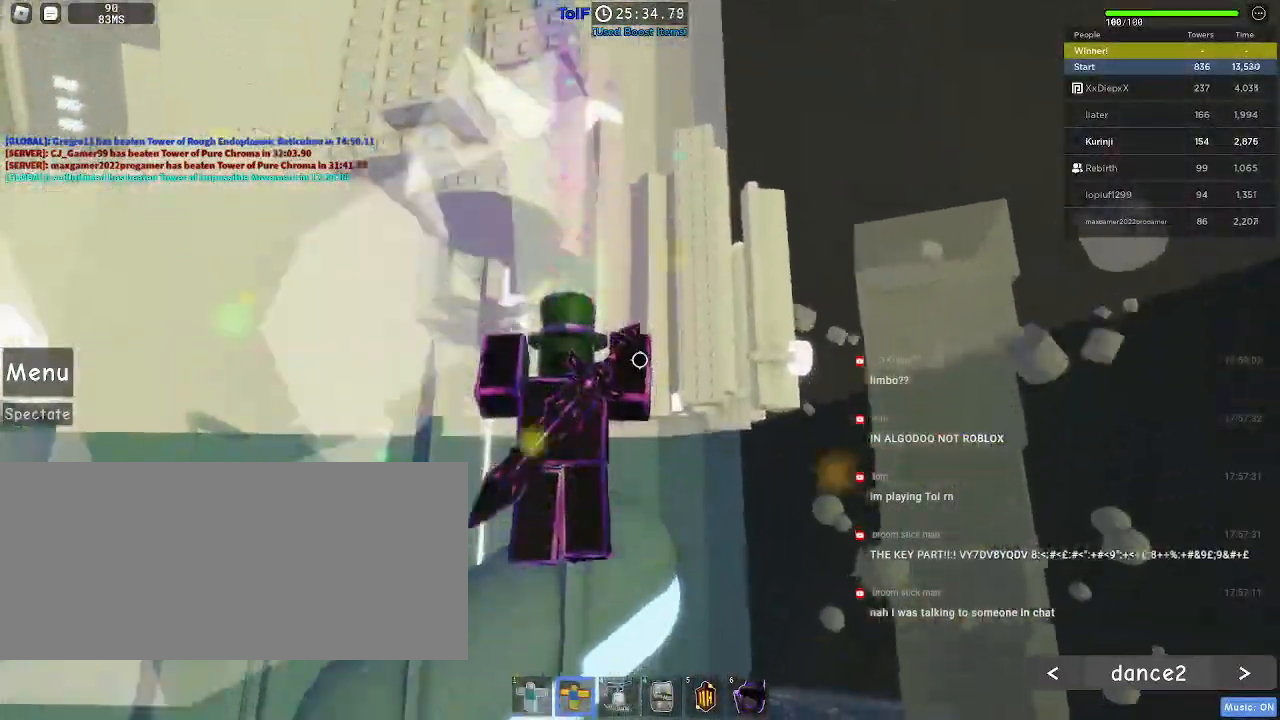
{"keys": ["w"], "mouse": ["left"], "events": [[34, "mouse_left", "down"]]}
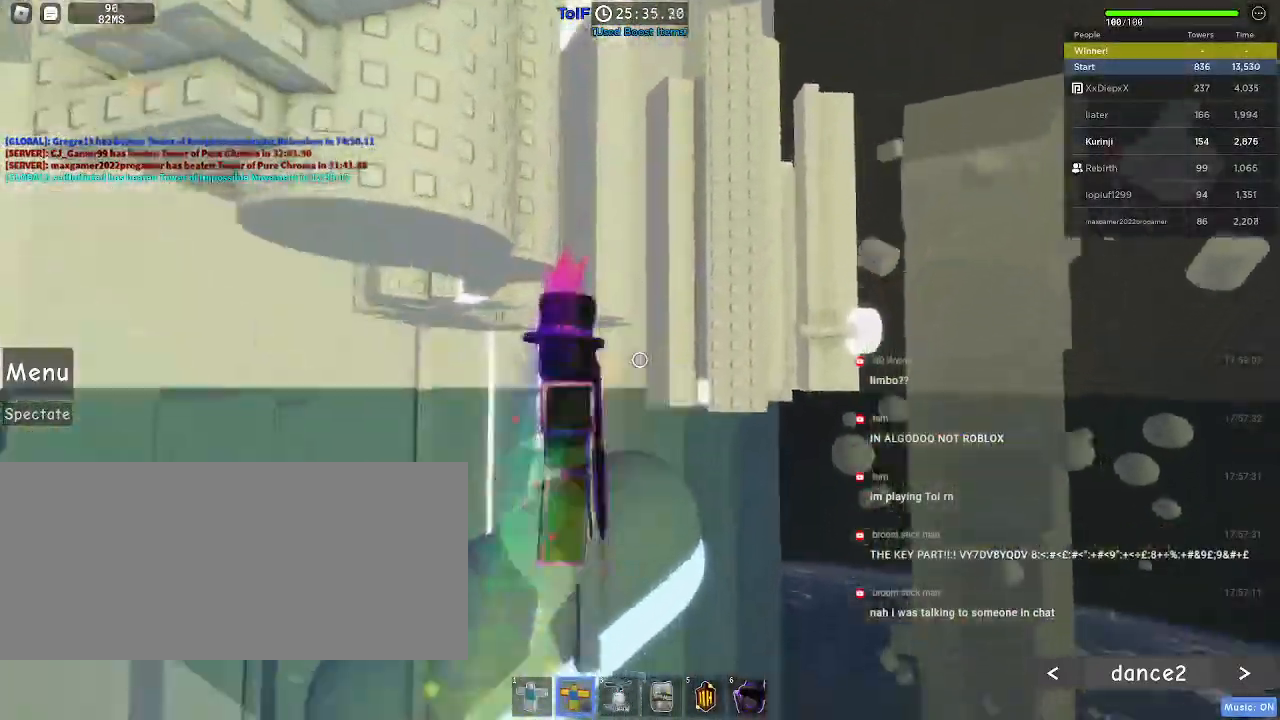
{"keys": ["w"], "mouse": ["left"], "events": []}
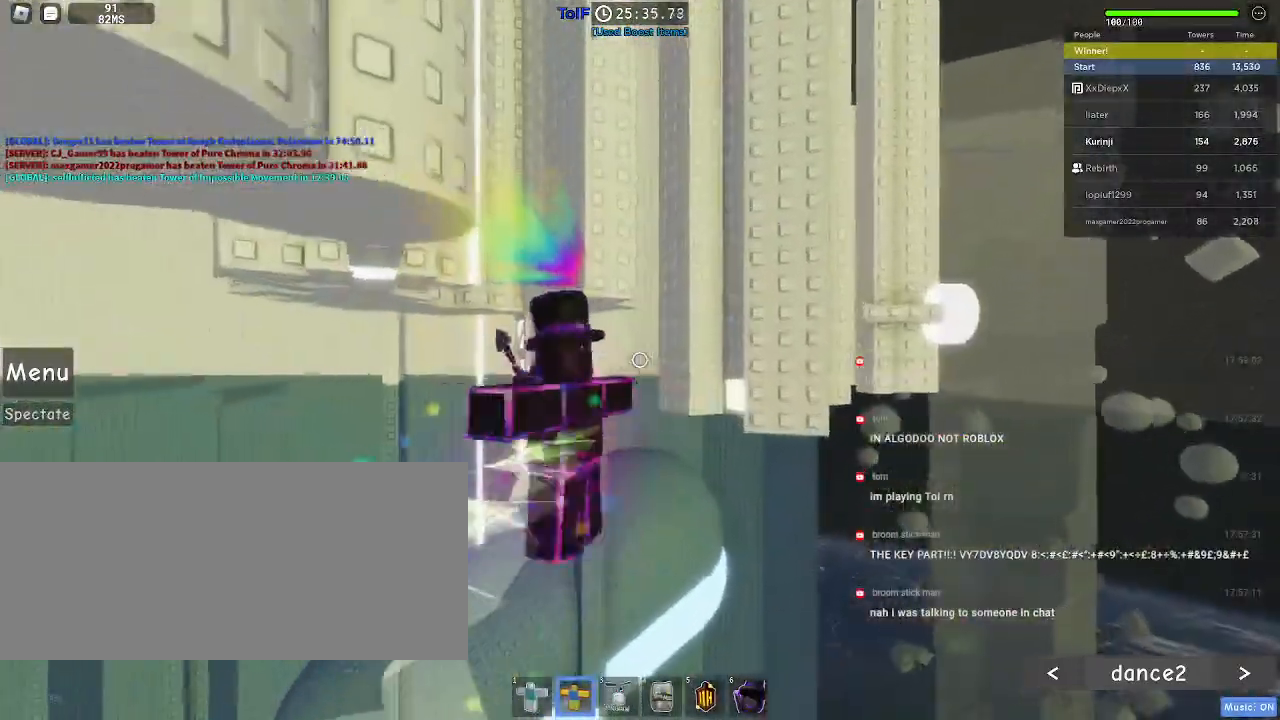
{"keys": ["w"], "mouse": ["left"], "events": []}
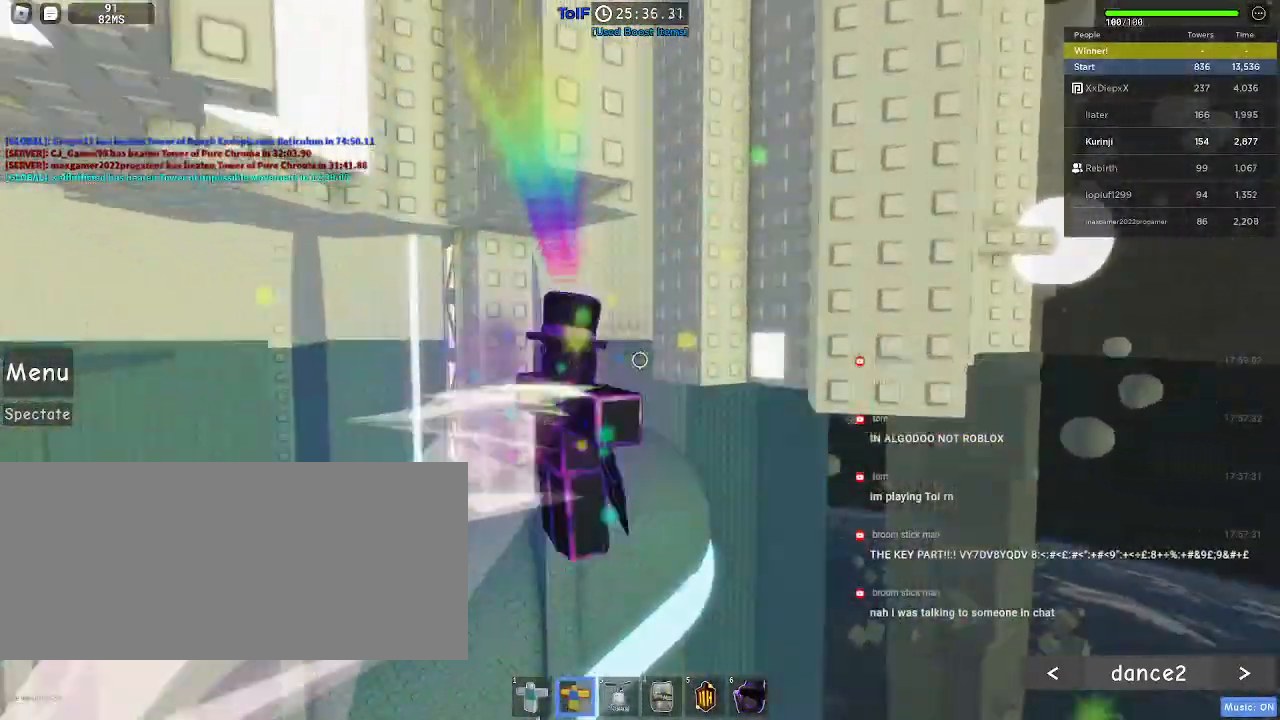
{"keys": ["w"], "mouse": ["left"], "events": []}
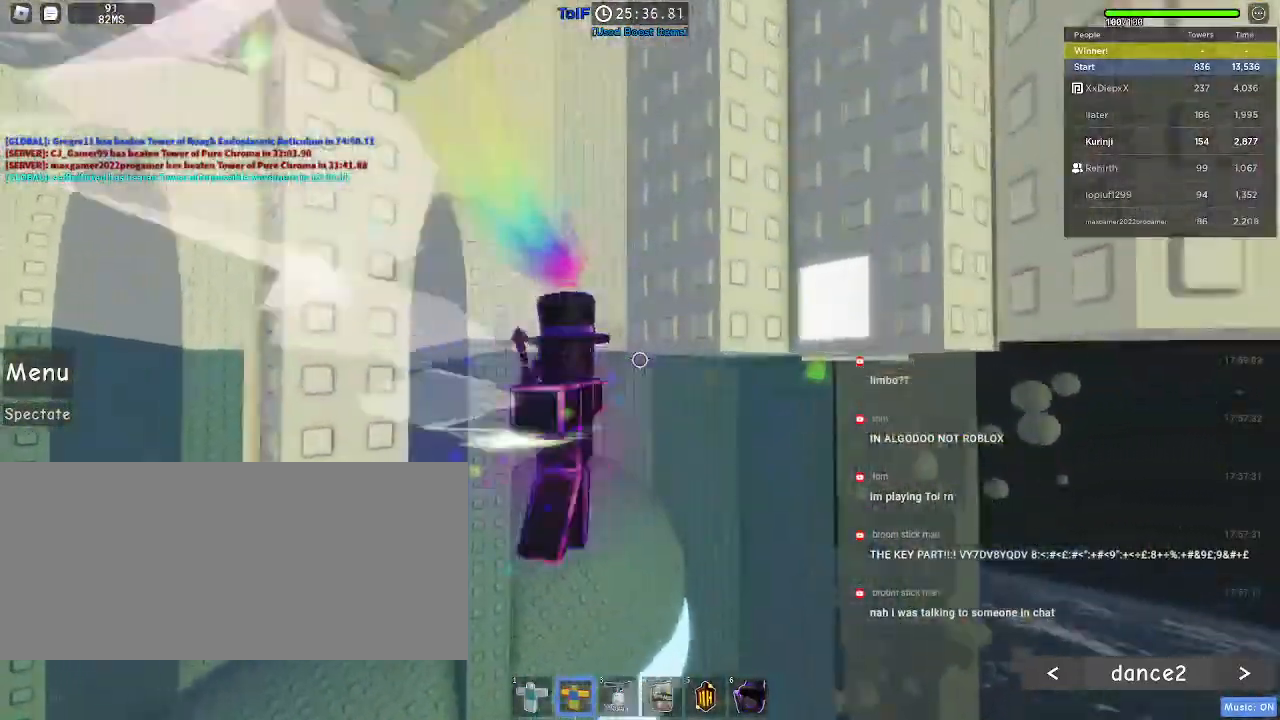
{"keys": ["w"], "mouse": ["left"], "events": []}
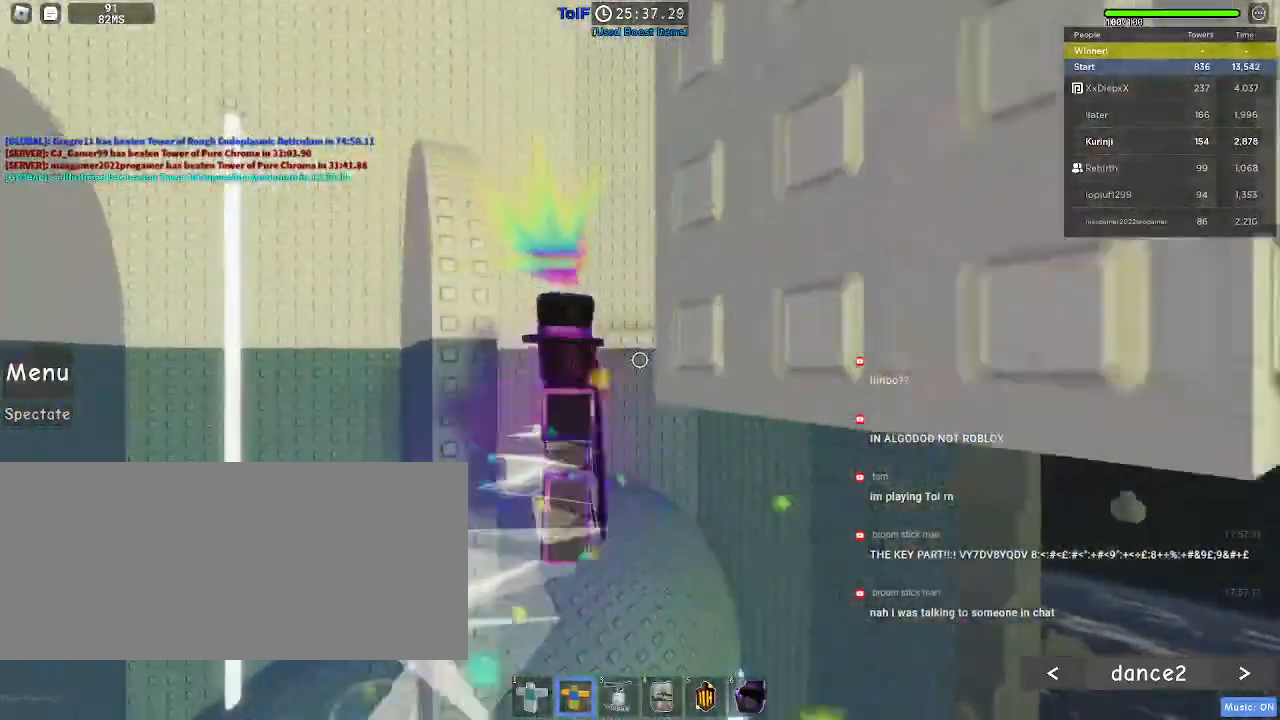
{"keys": ["w"], "mouse": [], "events": [[384, "mouse_left", "up"]]}
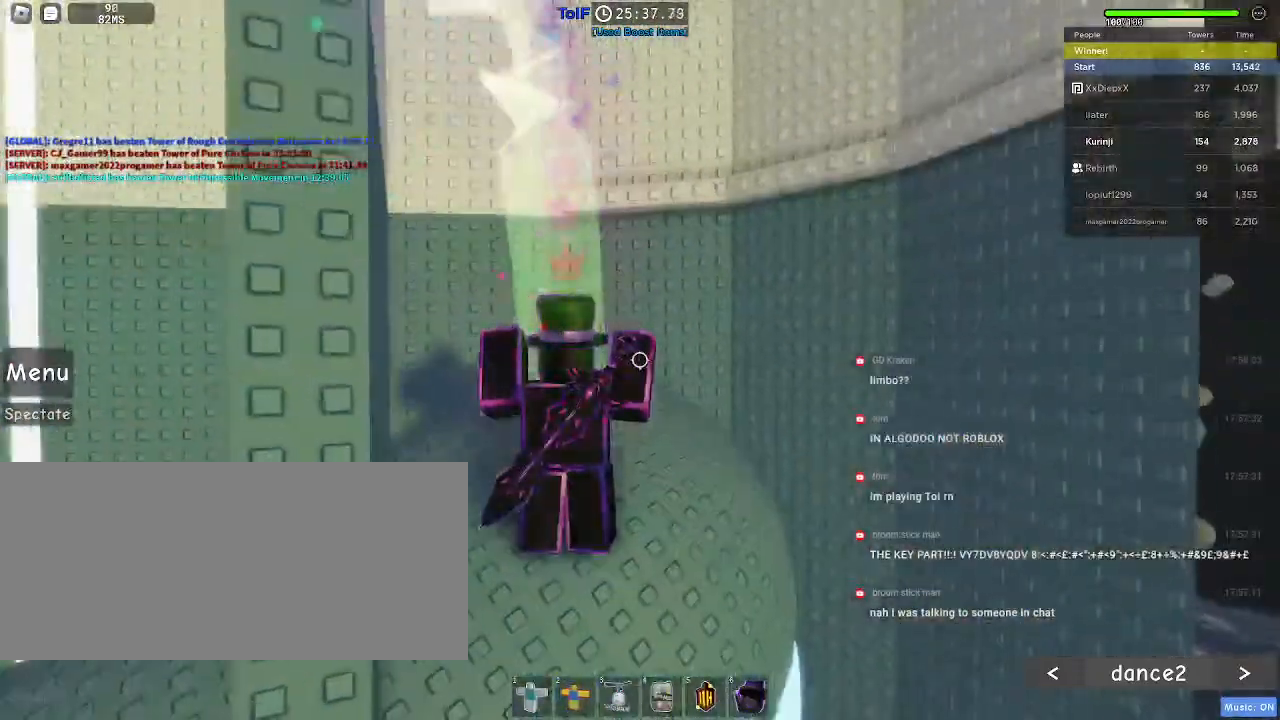
{"keys": ["w"], "mouse": [], "events": []}
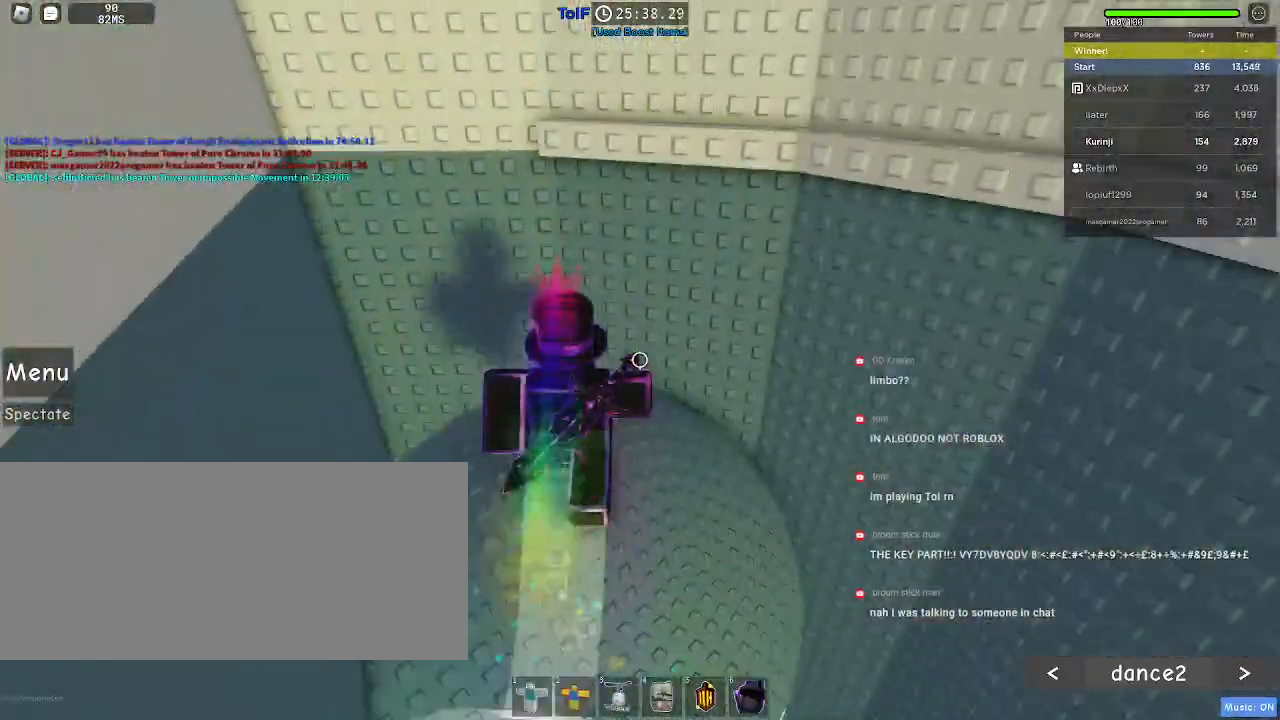
{"keys": ["d", "w"], "mouse": [], "events": [[17, "space", "down"], [150, "space", "up"], [367, "d", "down"]]}
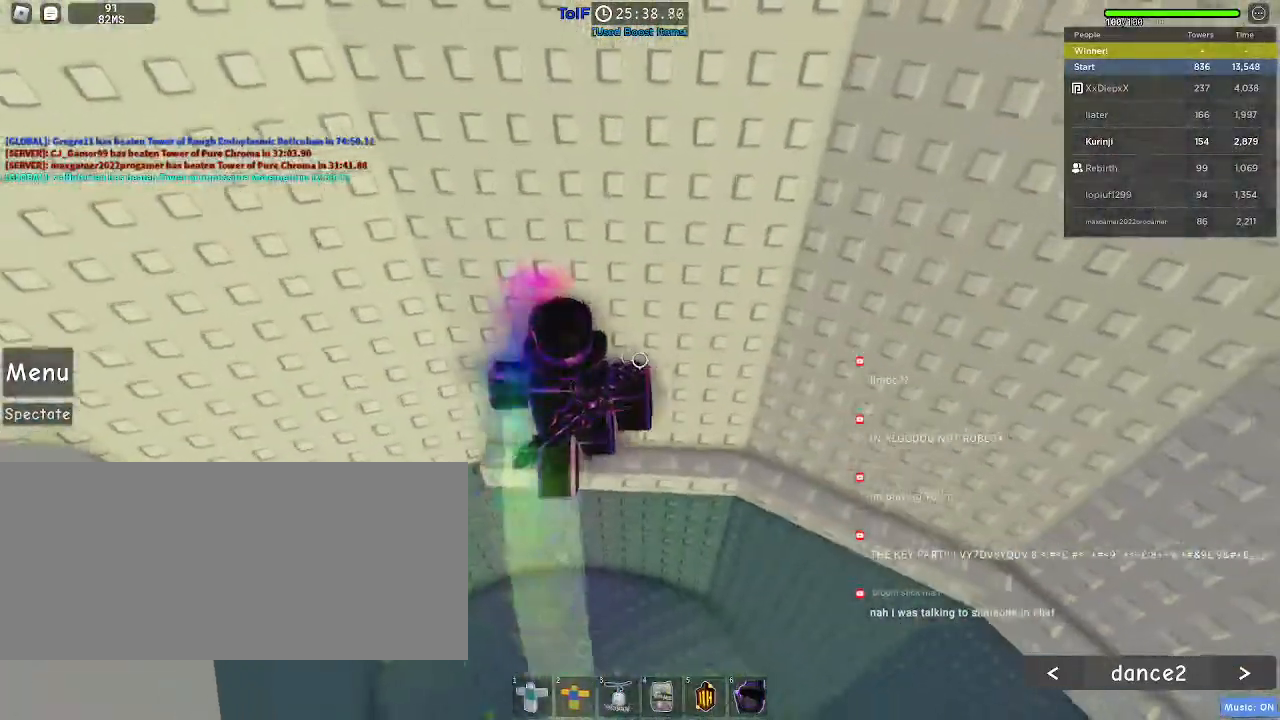
{"keys": ["d"], "mouse": [], "events": [[34, "w", "up"]]}
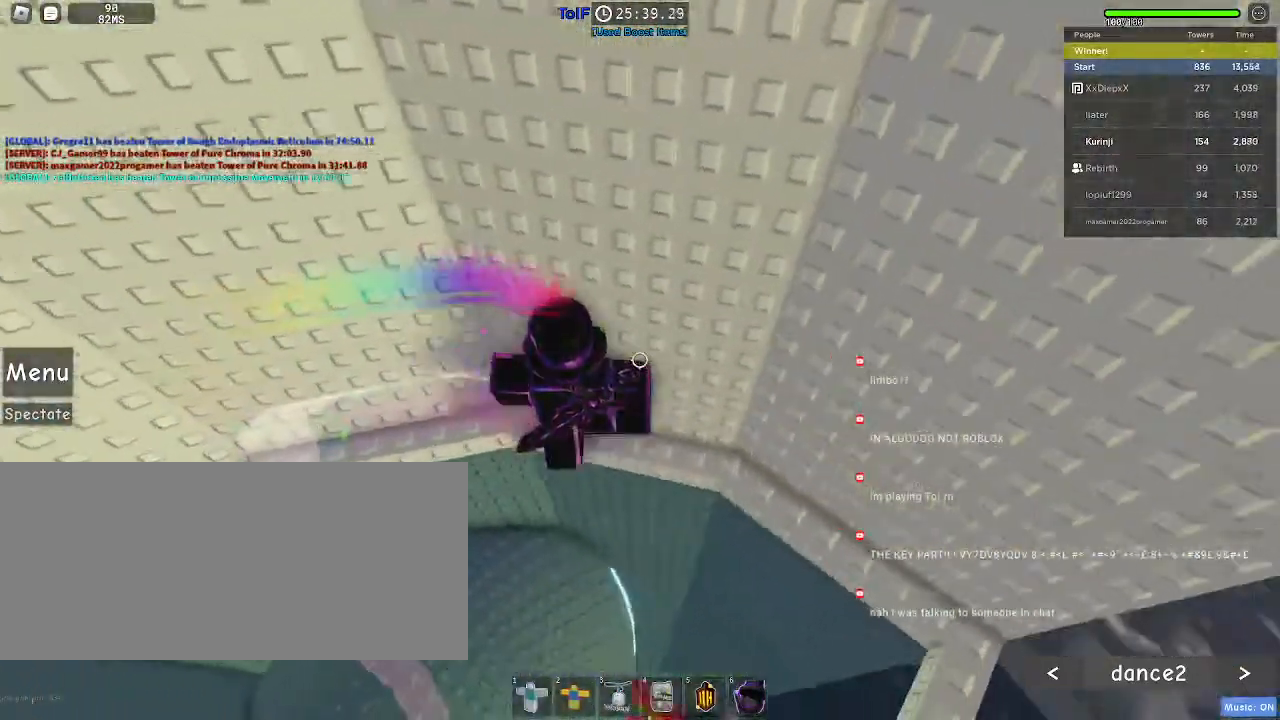
{"keys": ["d"], "mouse": [], "events": []}
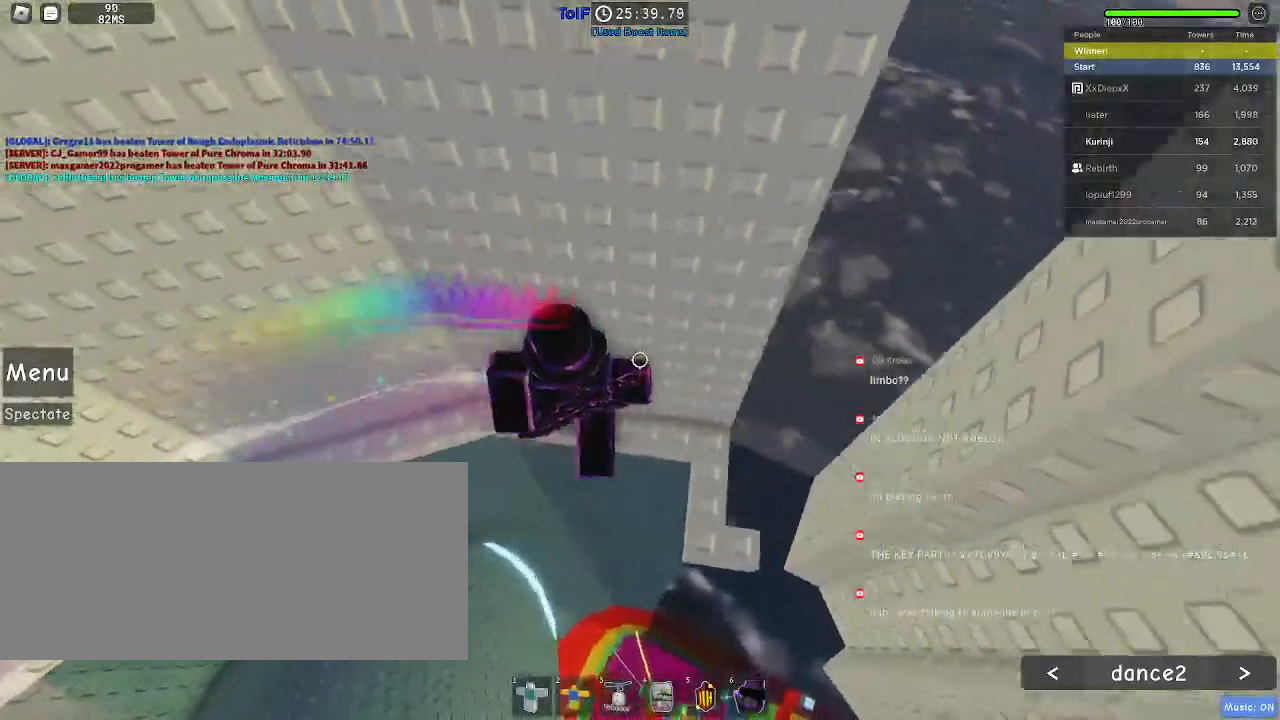
{"keys": [], "mouse": [], "events": [[184, "d", "up"], [367, "d", "down"], [500, "d", "up"]]}
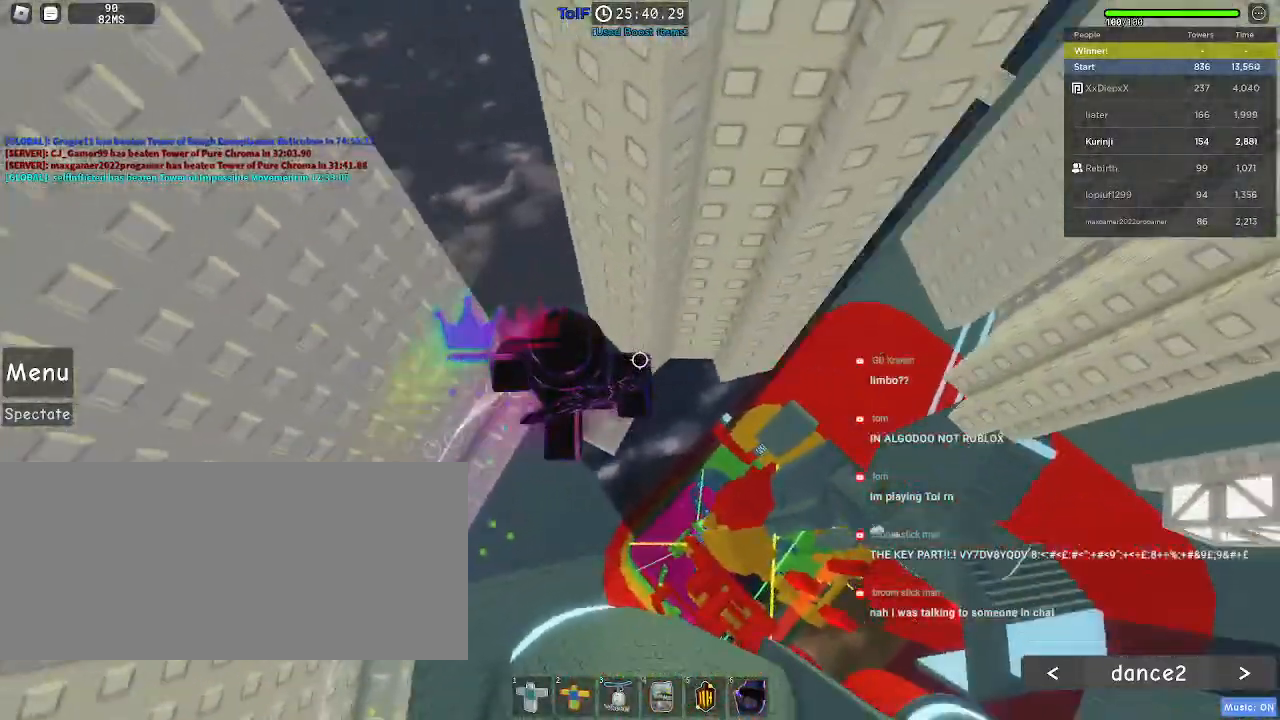
{"keys": ["d"], "mouse": [], "events": [[200, "d", "down"], [367, "space", "down"], [484, "space", "up"]]}
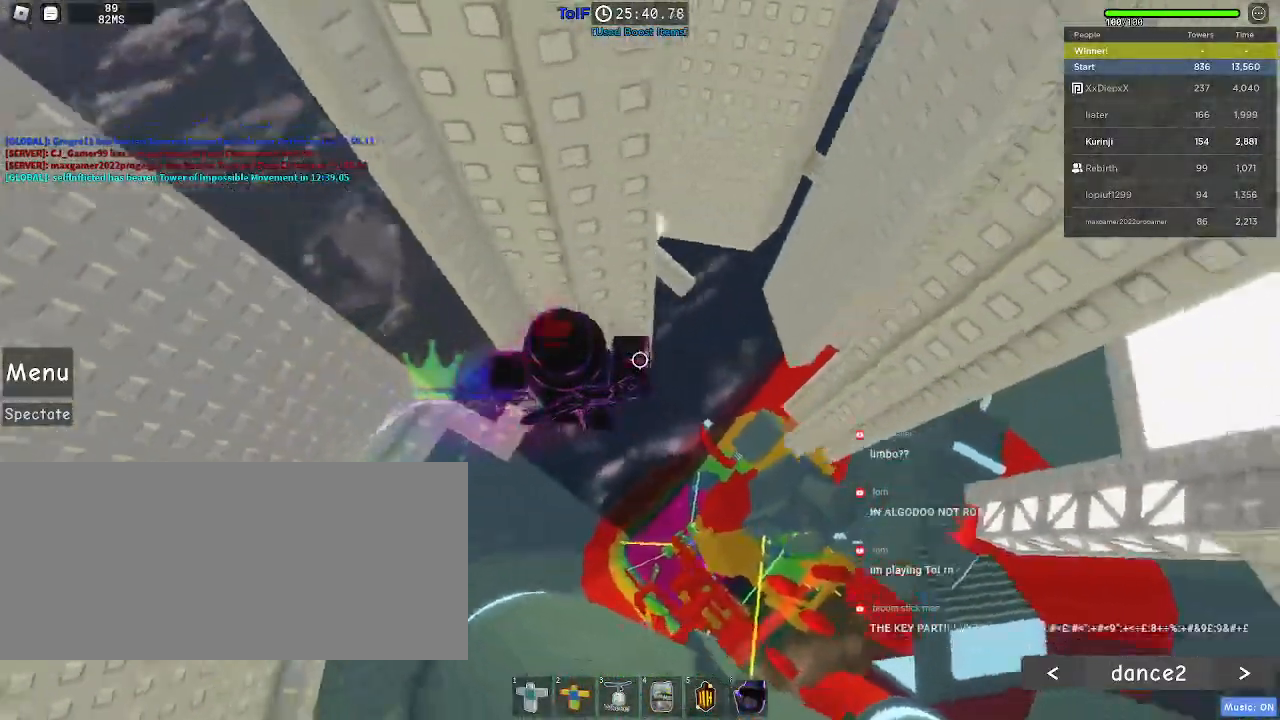
{"keys": ["d"], "mouse": [], "events": []}
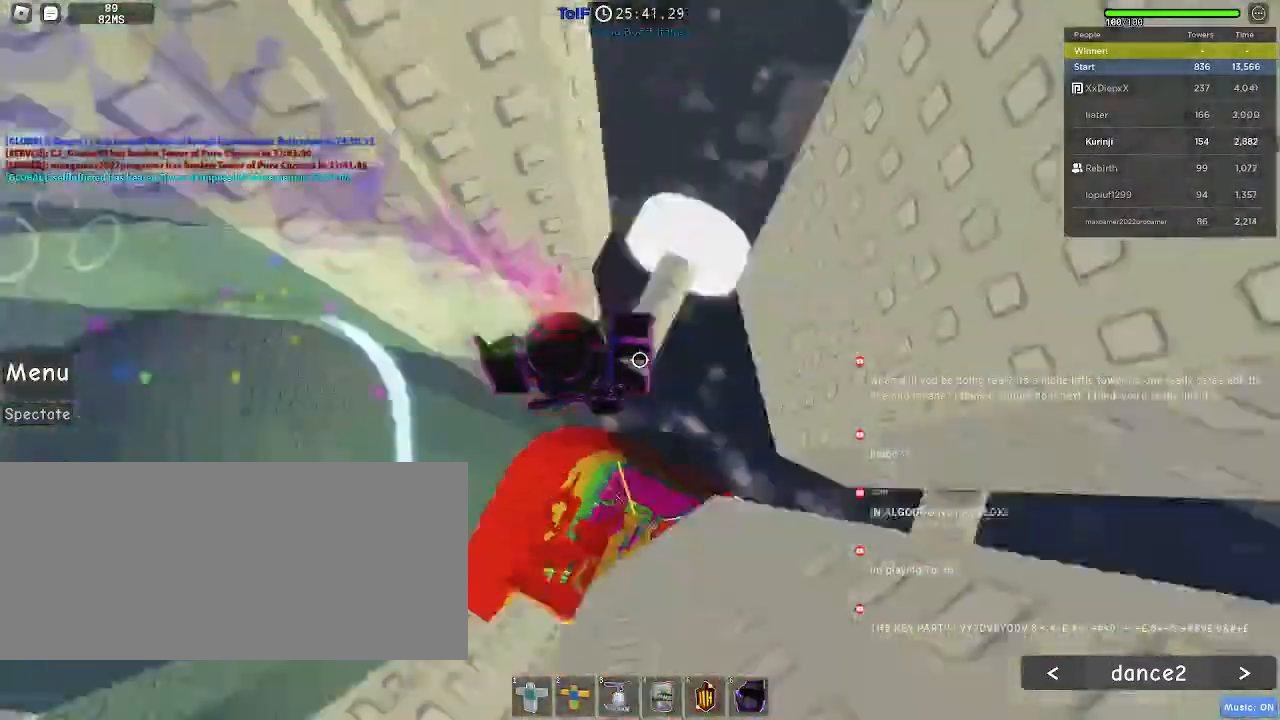
{"keys": [], "mouse": ["left"], "events": [[50, "d", "up"], [367, "mouse_left", "down"]]}